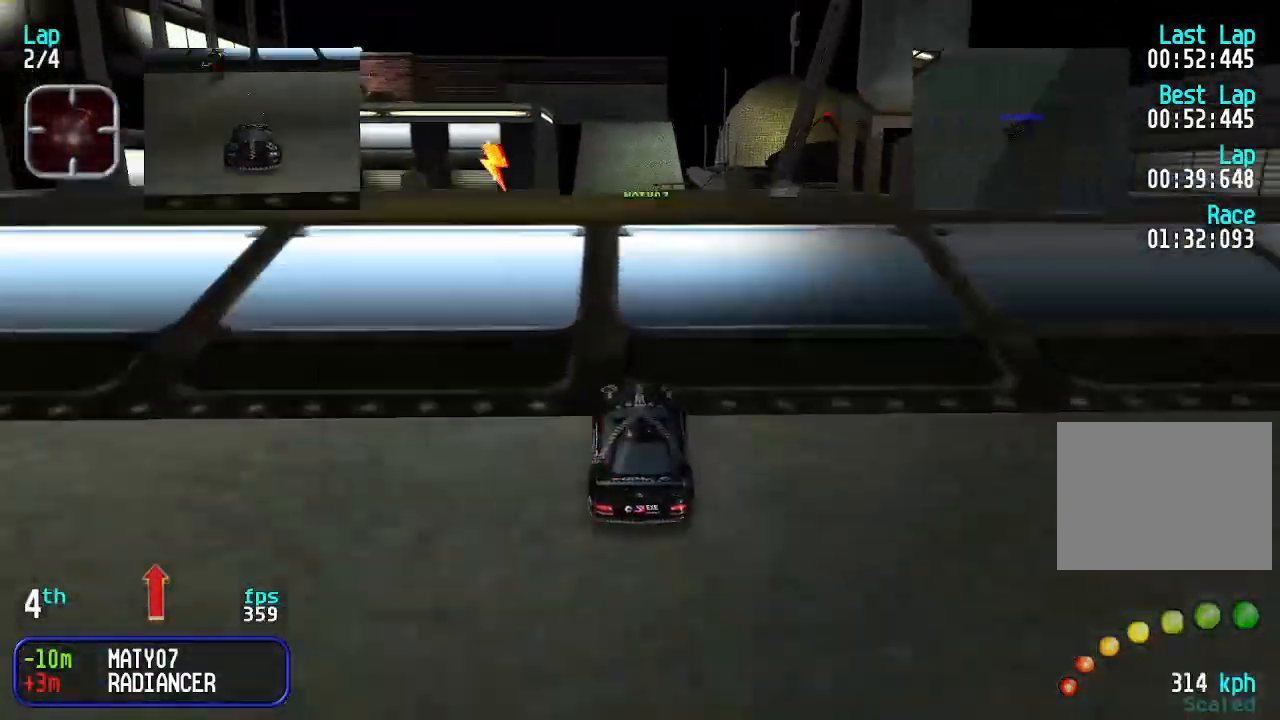
Gameplay with keyboard; each line is a JSON object with the keys held at the frame after it. "events" lists presses ("down") and releases ("up") of "down", "left", "right" and "up" between this image and that frame as [ms after this image, input, new state], when the widget could be followed in between. No other keys are recorded. Mouse input is not recorded.
{"keys": ["up"], "events": []}
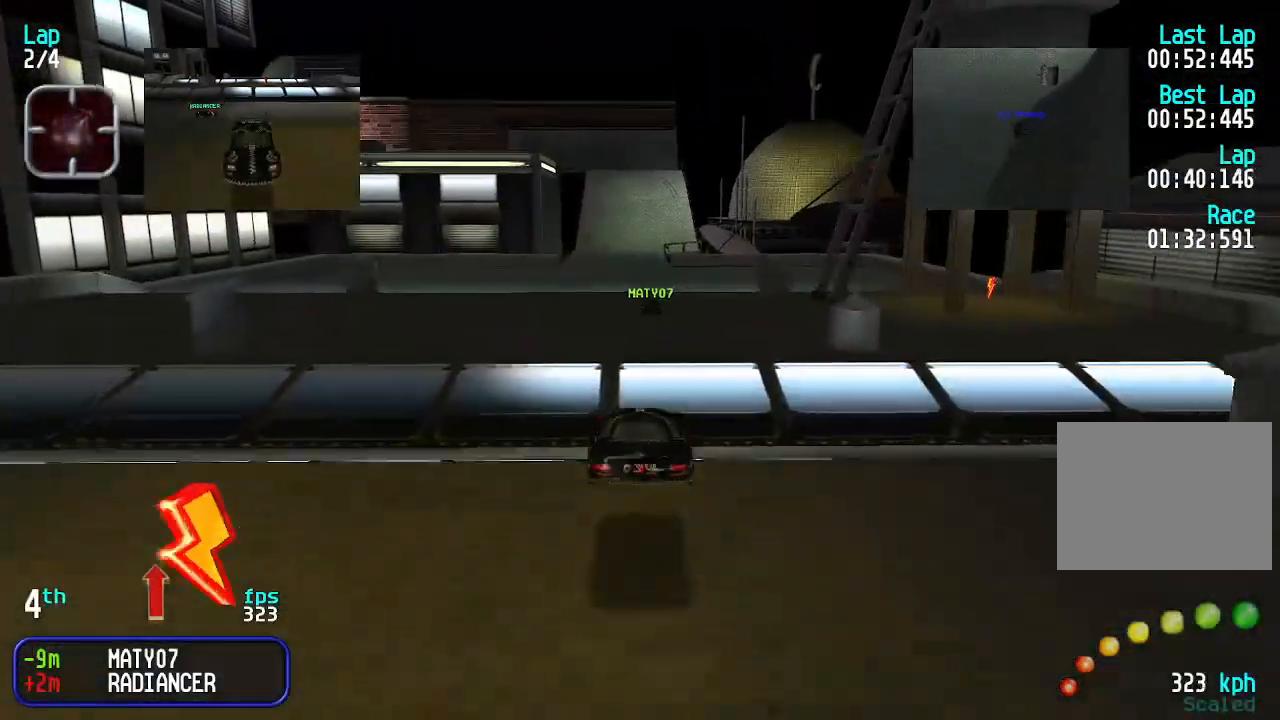
{"keys": ["up"], "events": []}
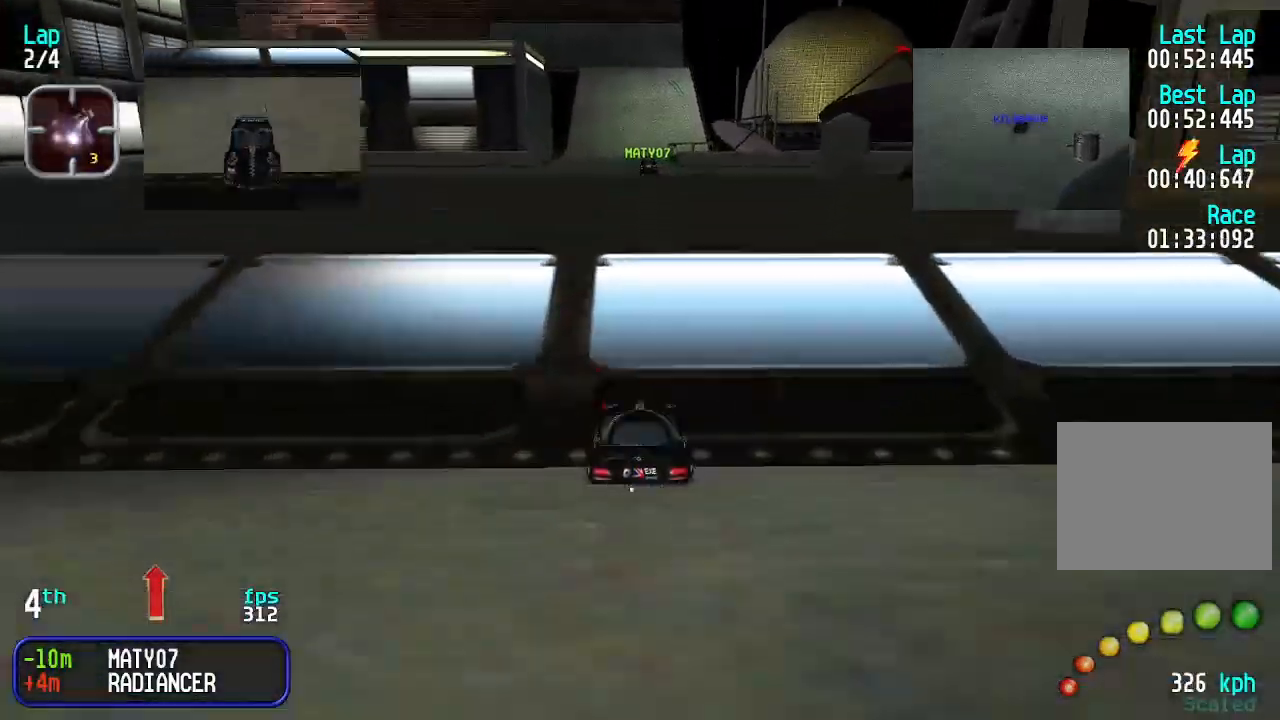
{"keys": ["up"], "events": []}
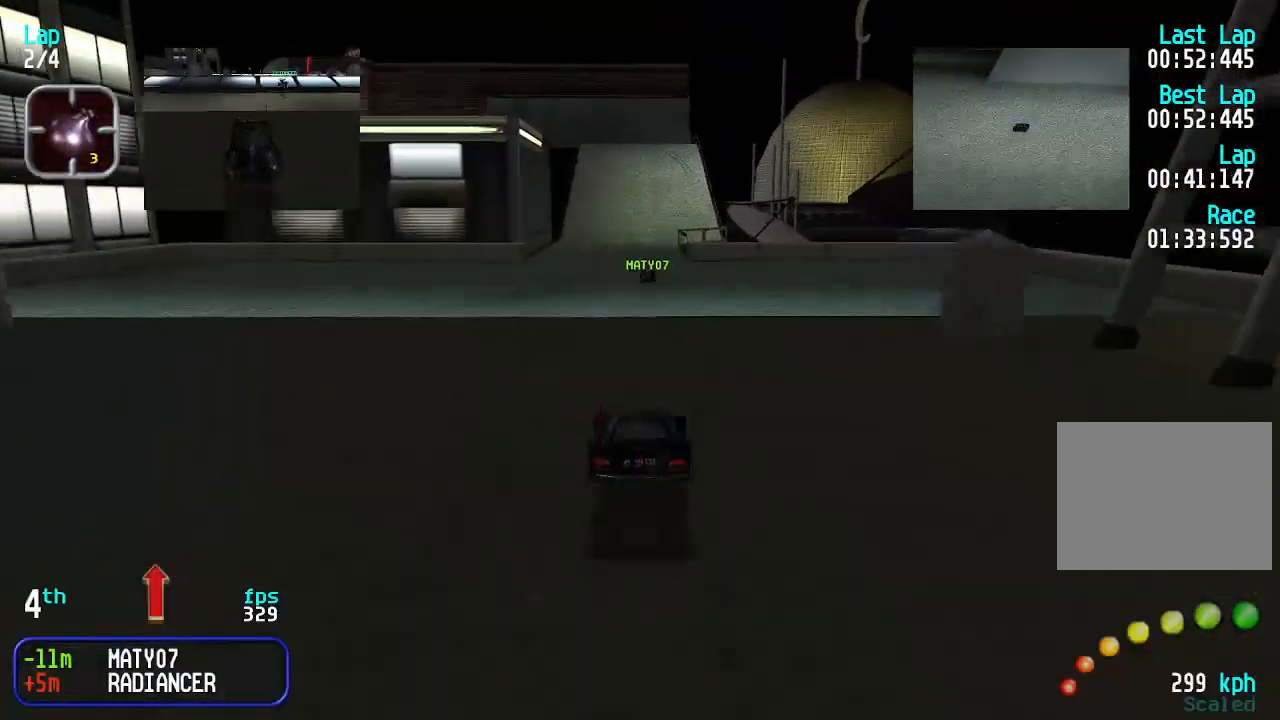
{"keys": ["up"], "events": []}
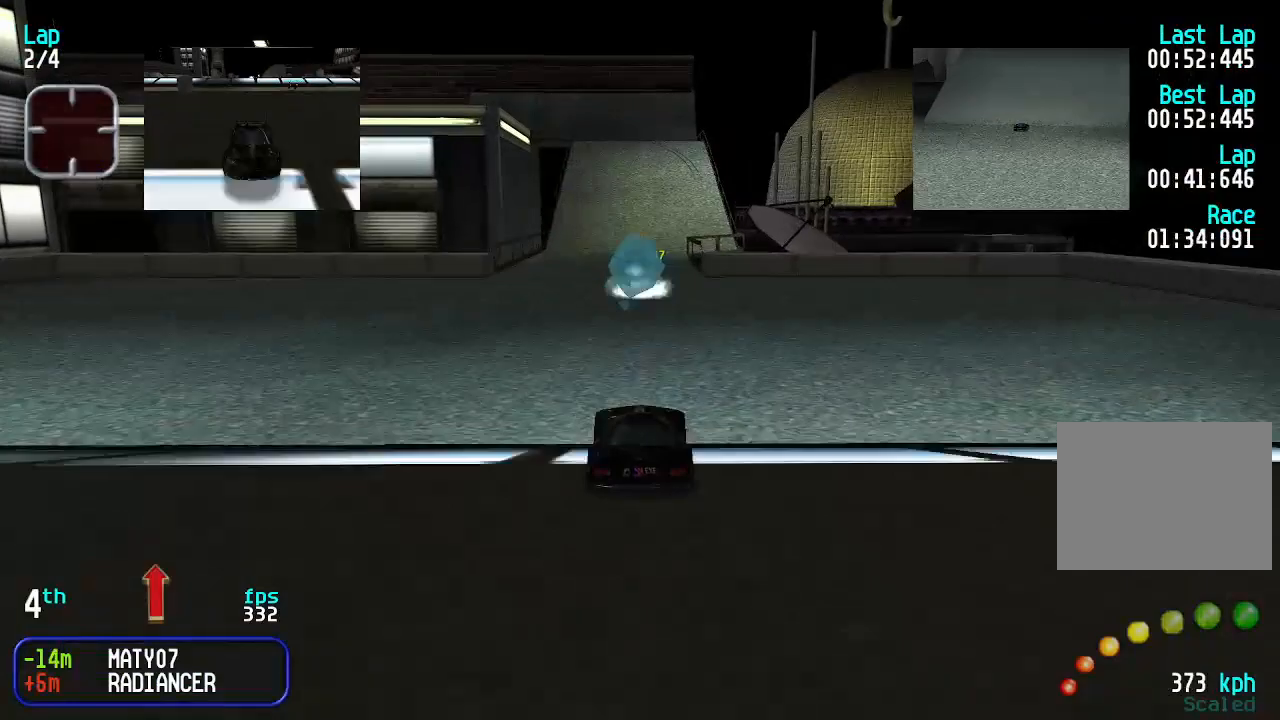
{"keys": ["up"], "events": []}
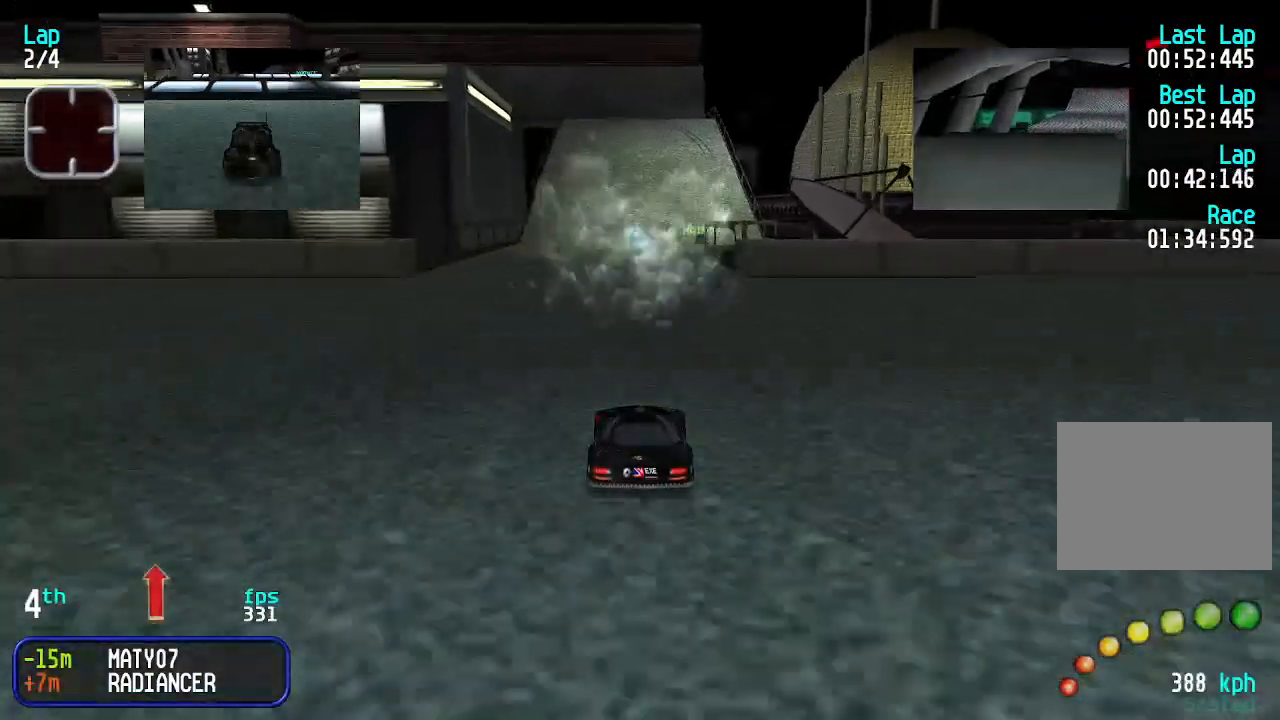
{"keys": ["up"], "events": [[467, "right", "down"], [500, "right", "up"]]}
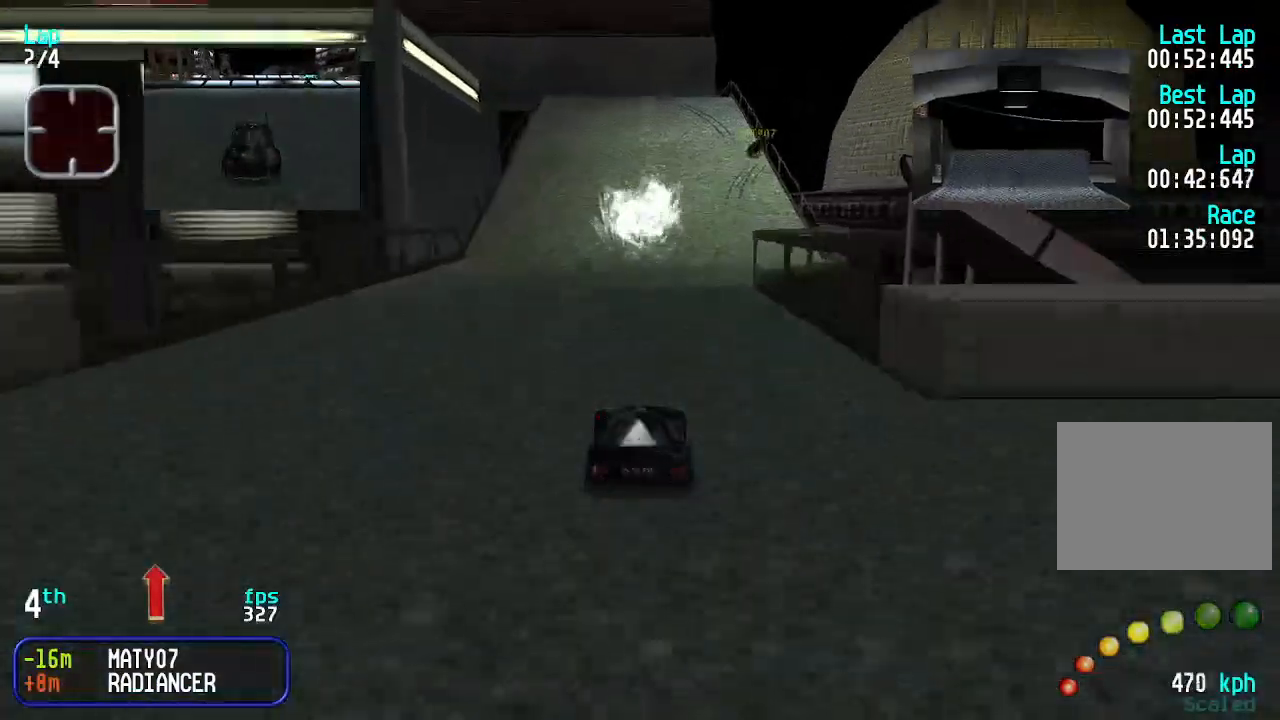
{"keys": ["up"], "events": [[100, "right", "down"], [167, "right", "up"], [267, "right", "down"], [300, "right", "up"]]}
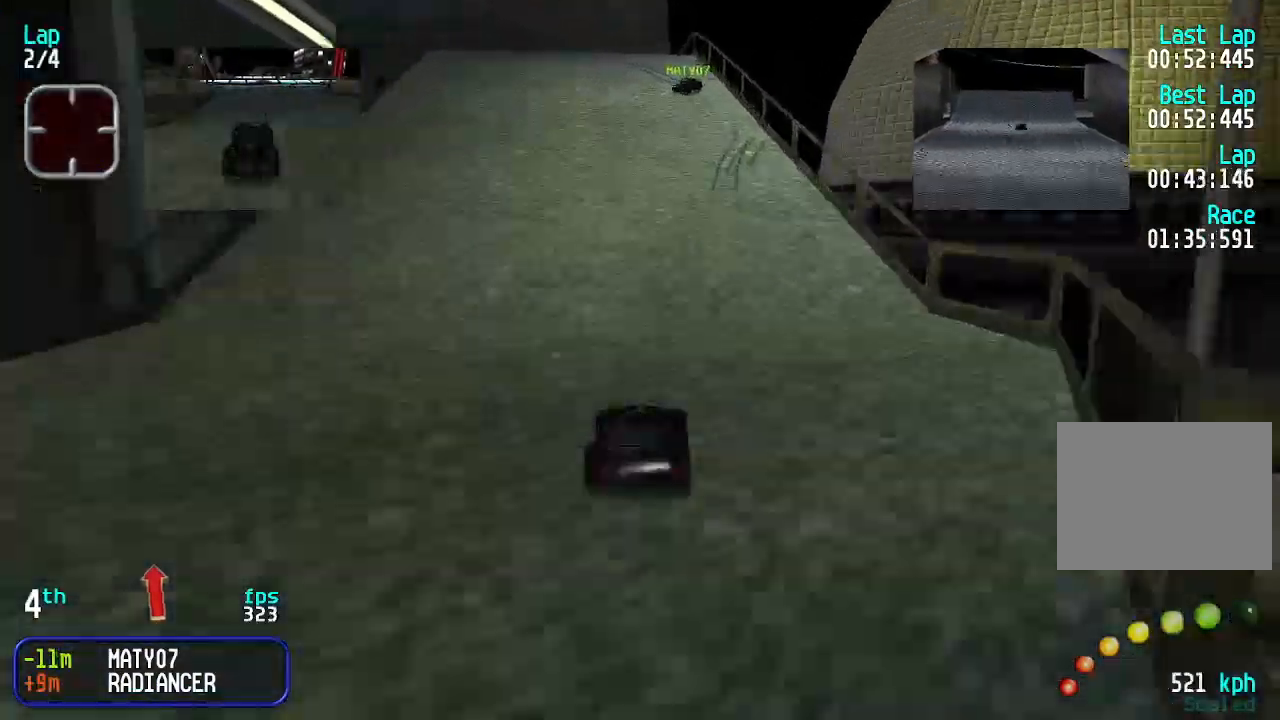
{"keys": ["up"], "events": []}
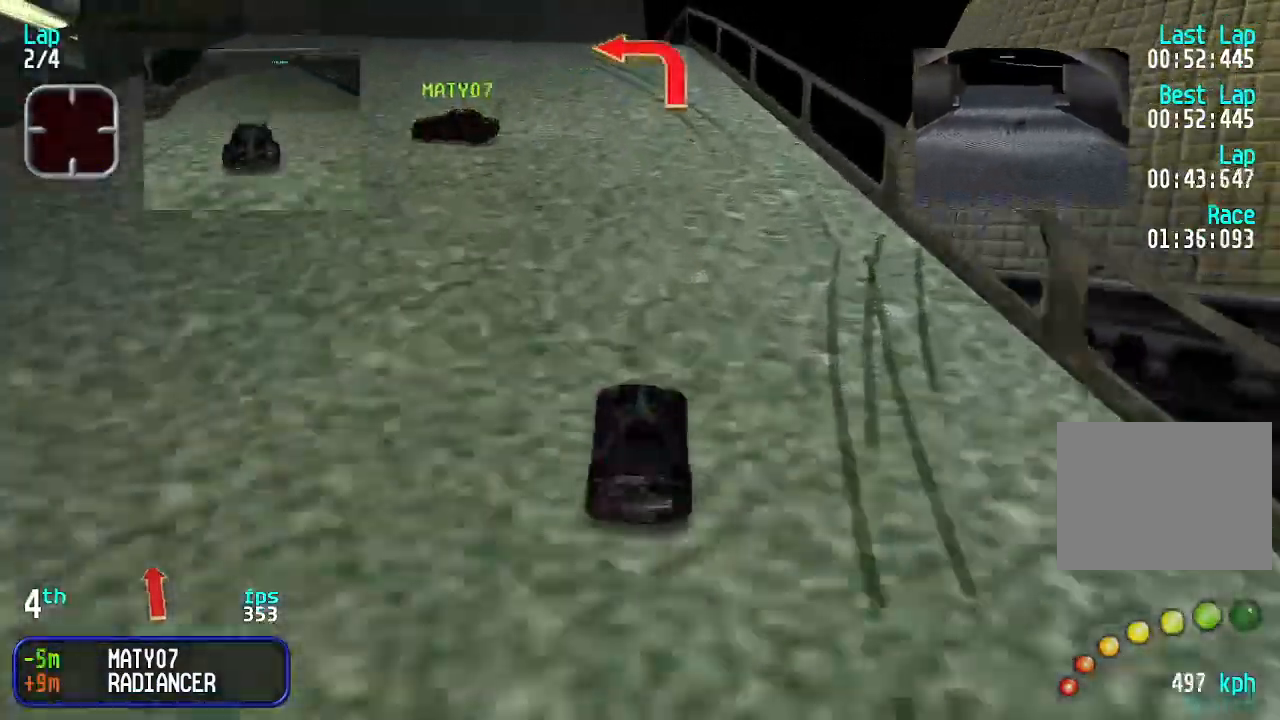
{"keys": ["left"], "events": [[33, "left", "down"], [500, "up", "up"]]}
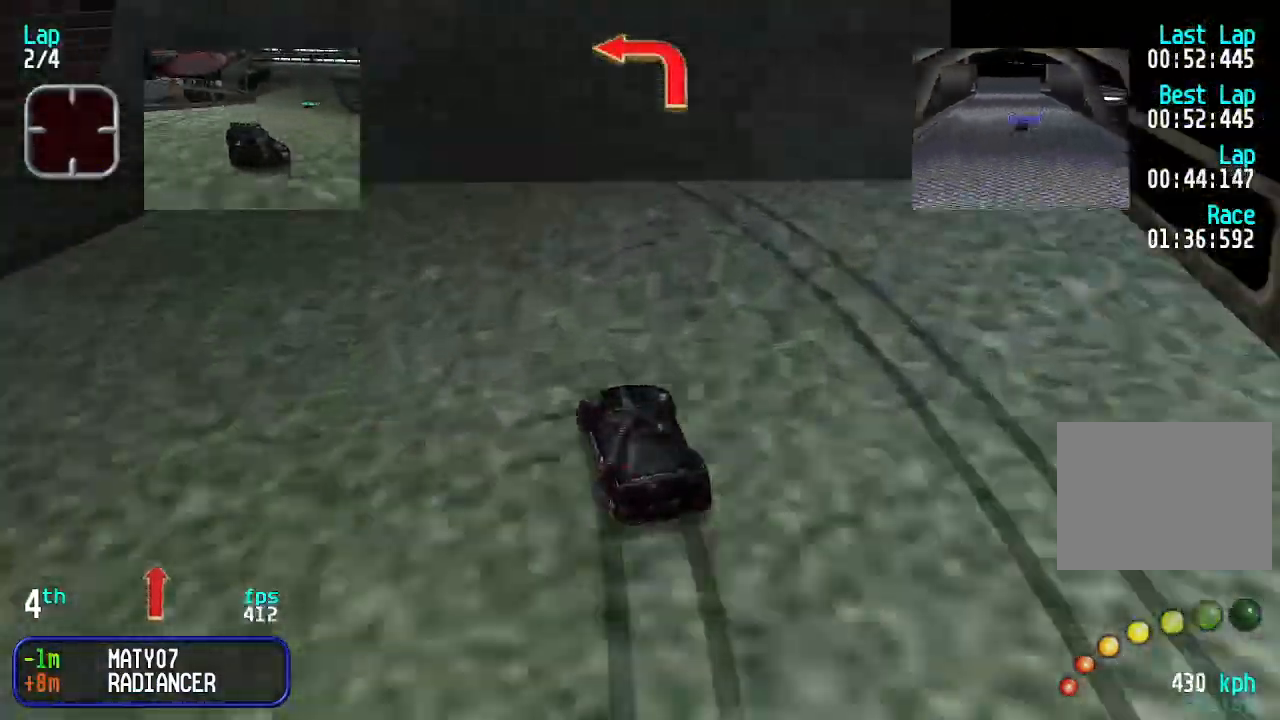
{"keys": ["up"], "events": [[100, "down", "down"], [167, "down", "up"], [233, "up", "down"], [300, "left", "up"]]}
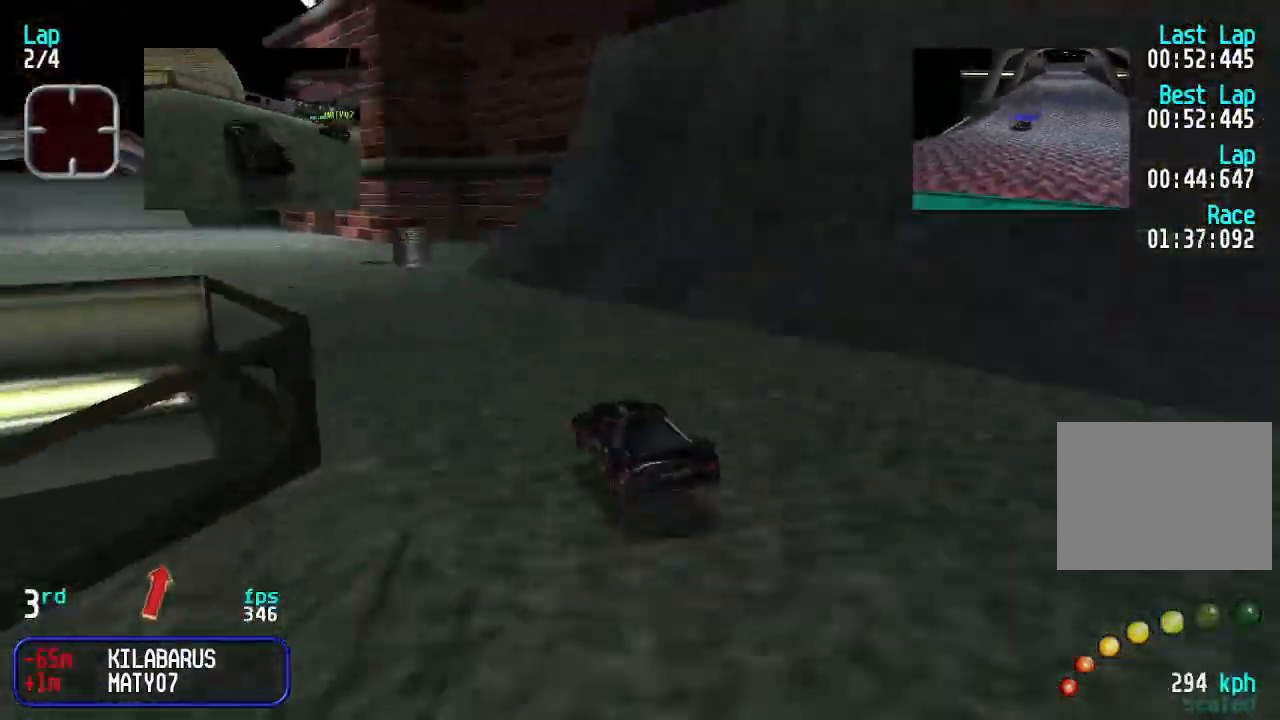
{"keys": ["left", "up"], "events": [[133, "right", "down"], [200, "right", "up"], [267, "left", "down"], [367, "left", "up"], [433, "left", "down"]]}
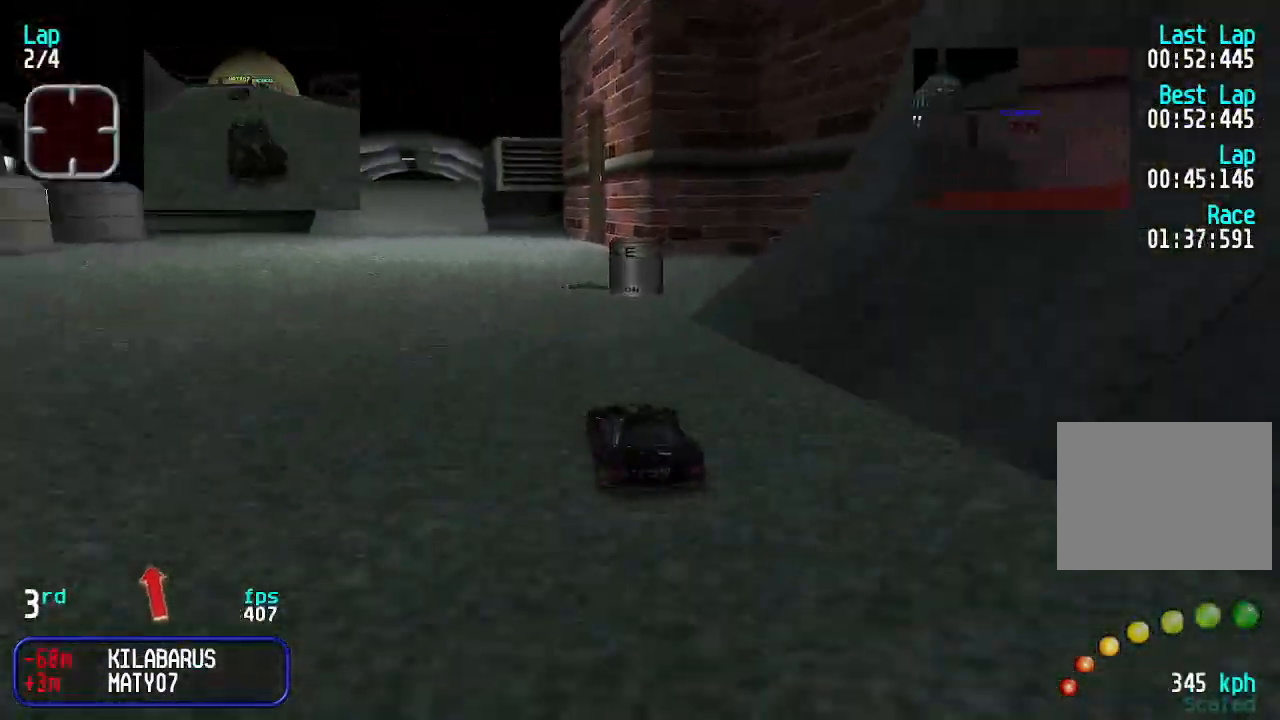
{"keys": ["up"], "events": [[33, "left", "up"]]}
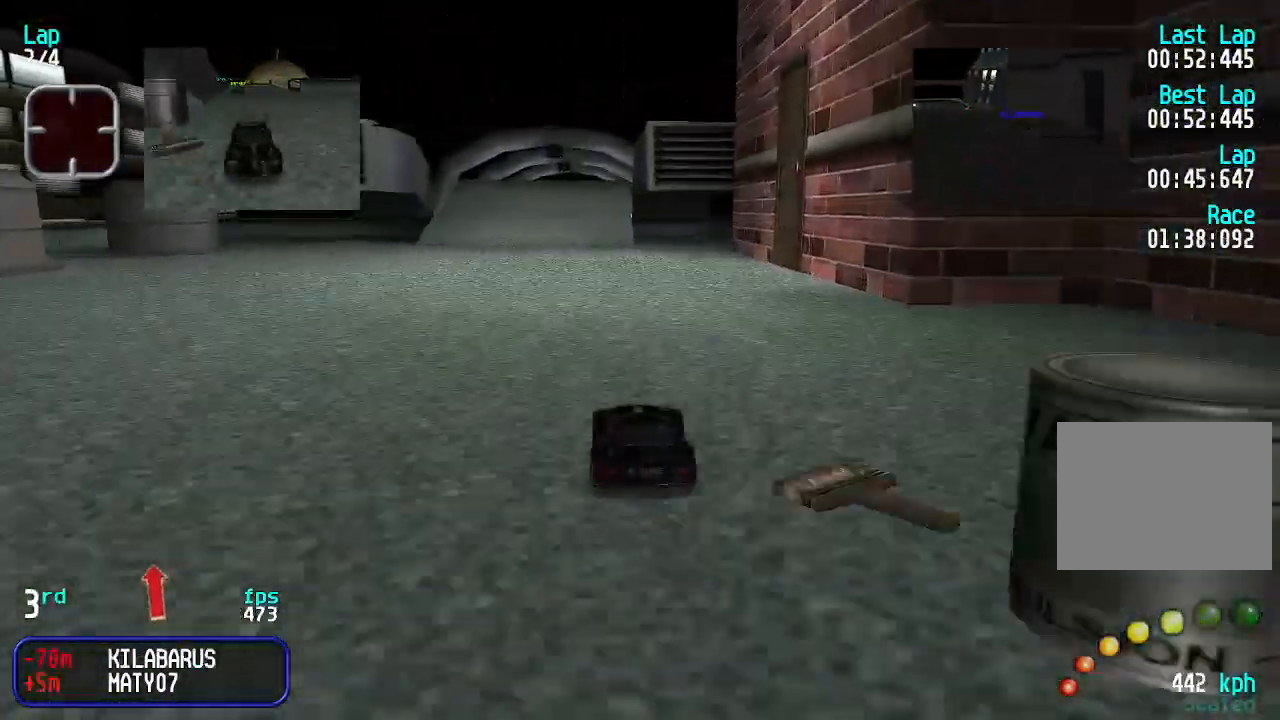
{"keys": ["up"], "events": [[200, "left", "down"], [233, "left", "up"]]}
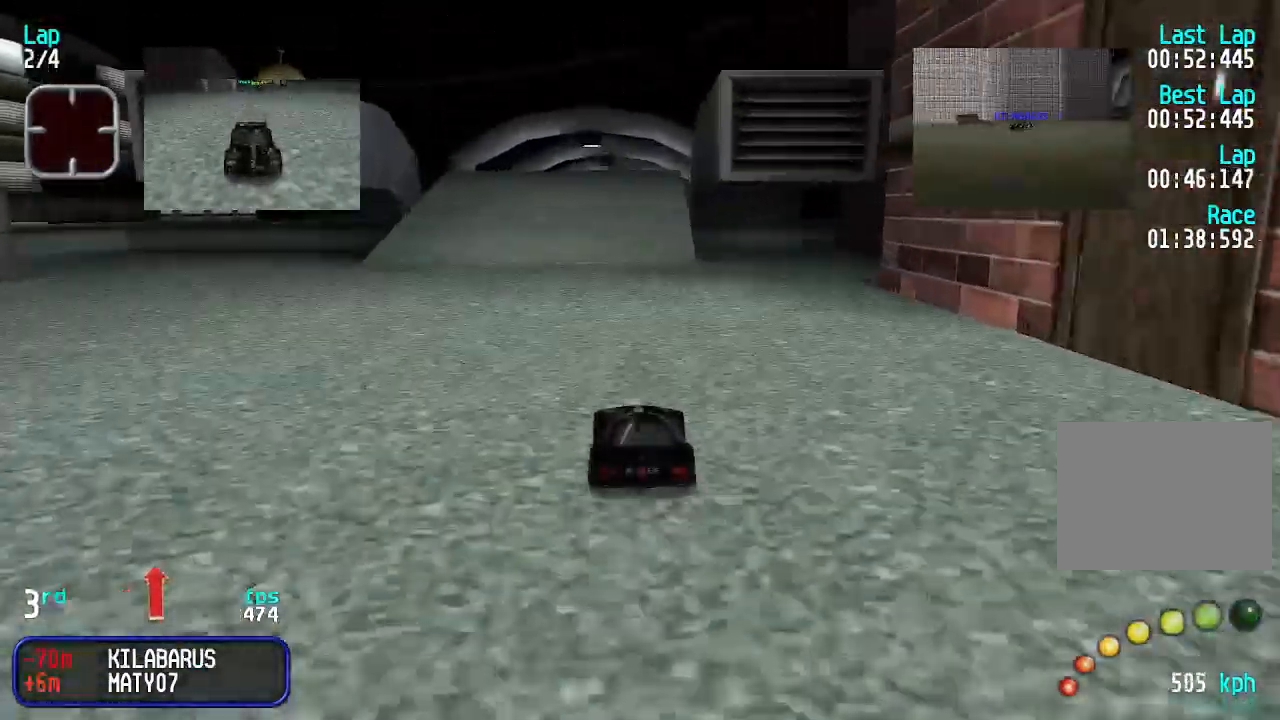
{"keys": ["up"], "events": []}
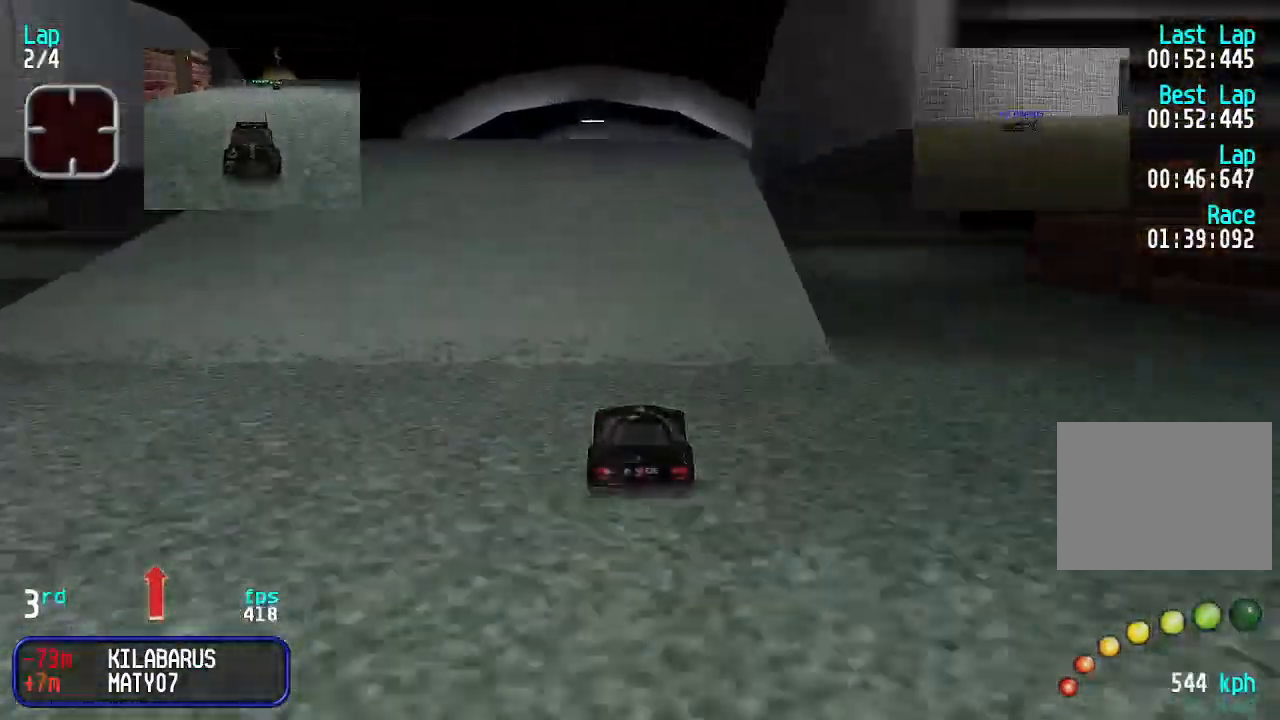
{"keys": ["up"], "events": []}
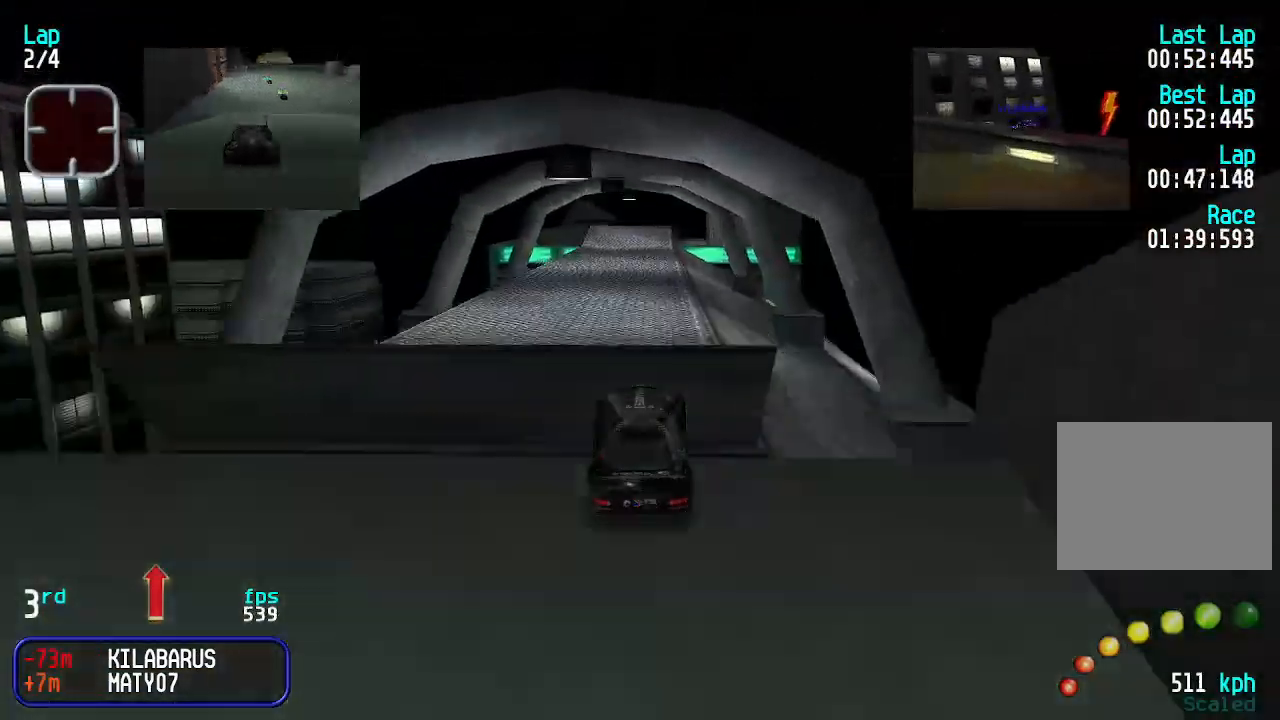
{"keys": ["up"], "events": []}
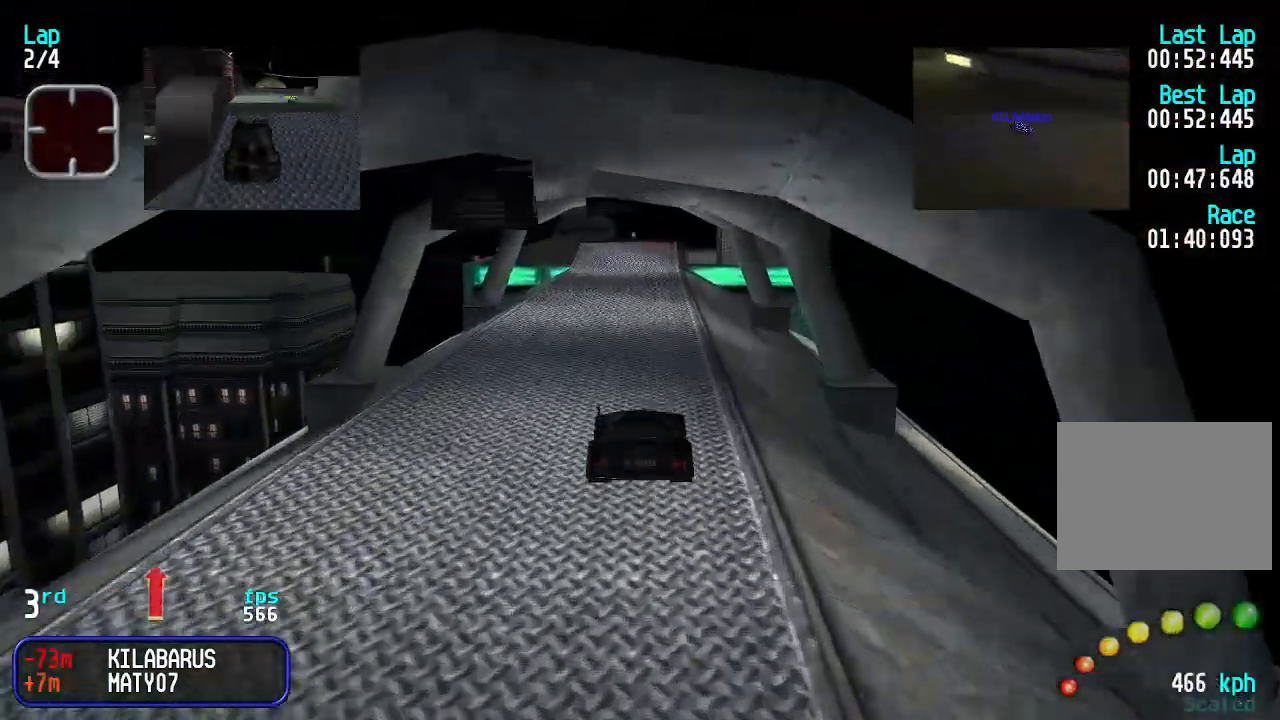
{"keys": ["up"], "events": []}
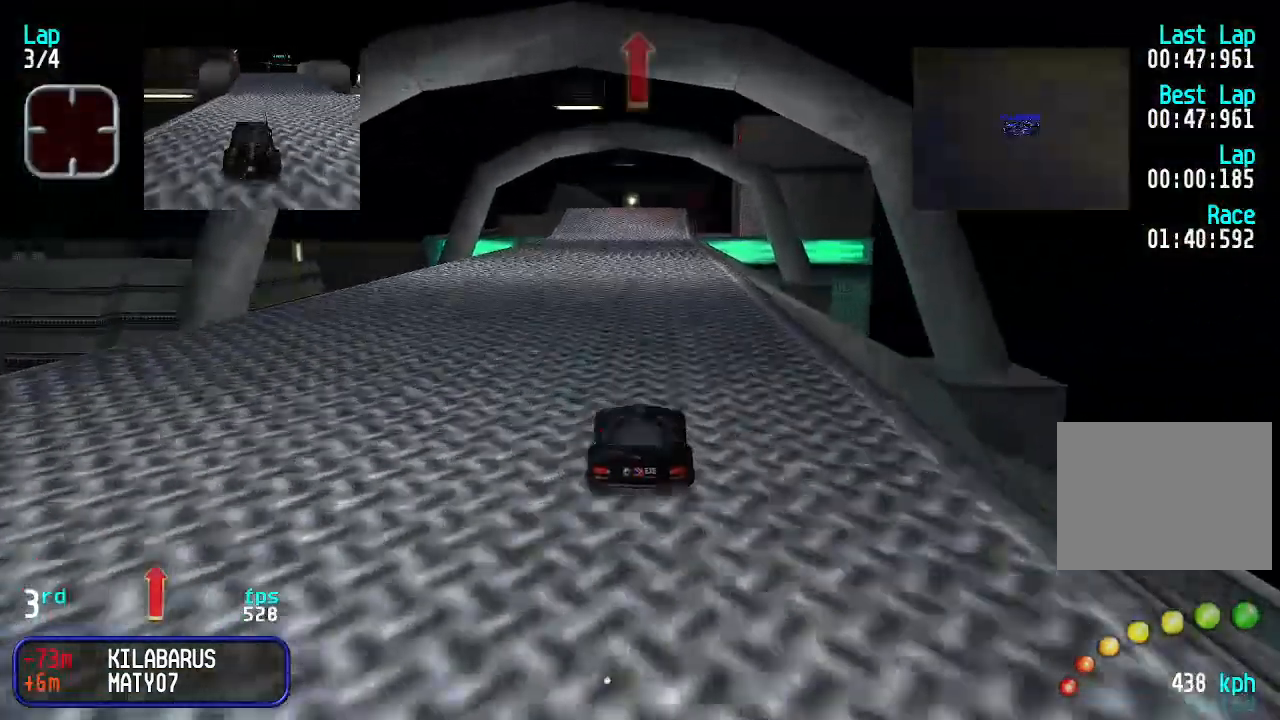
{"keys": ["up"], "events": []}
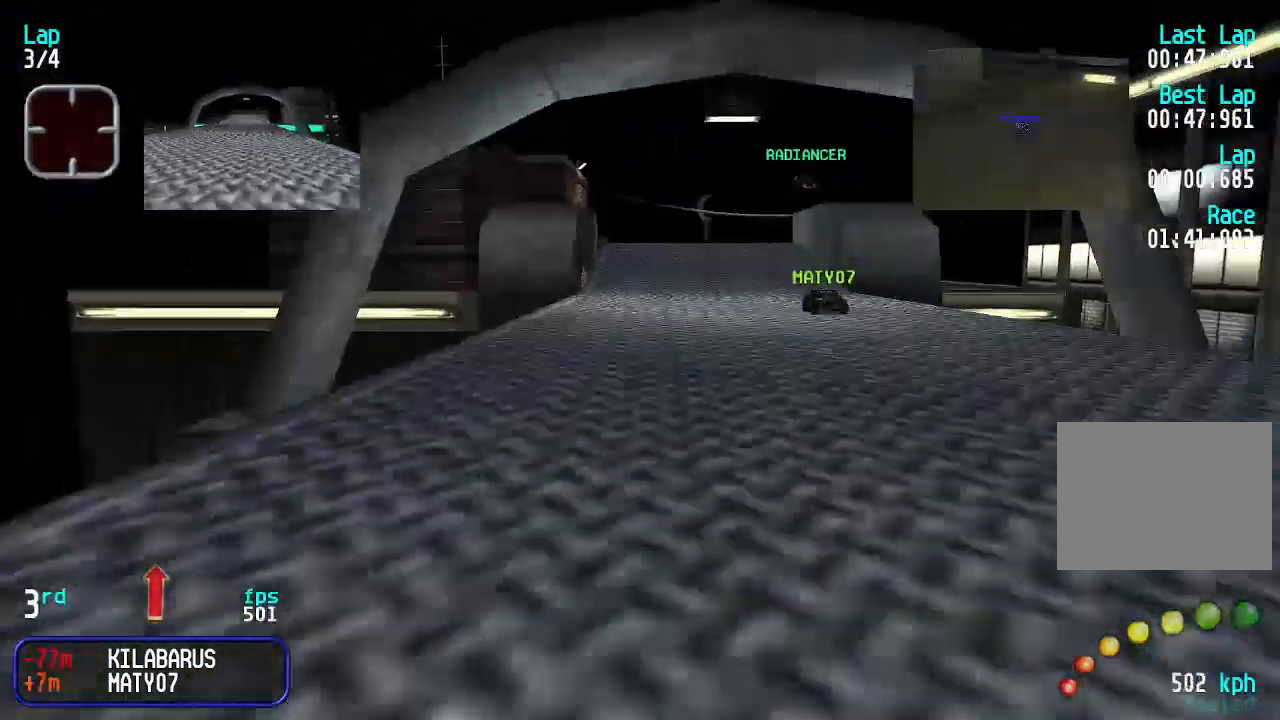
{"keys": ["up"], "events": []}
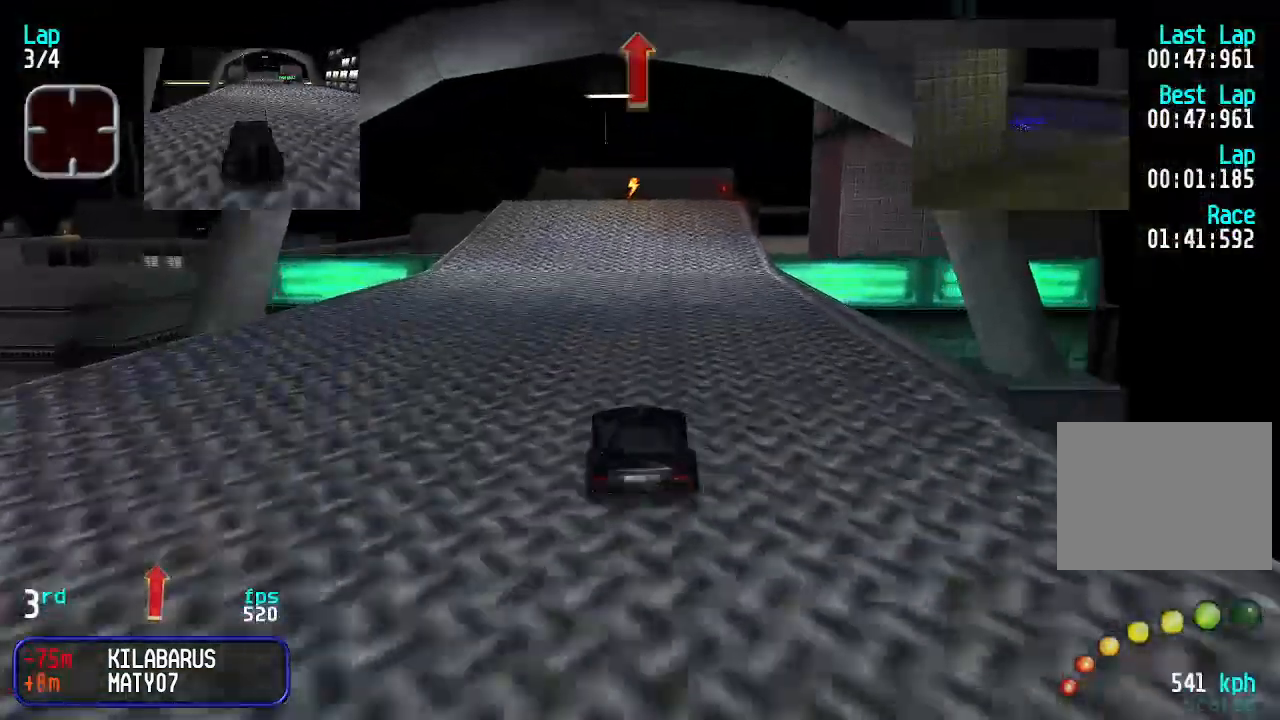
{"keys": ["right", "up"], "events": [[500, "right", "down"]]}
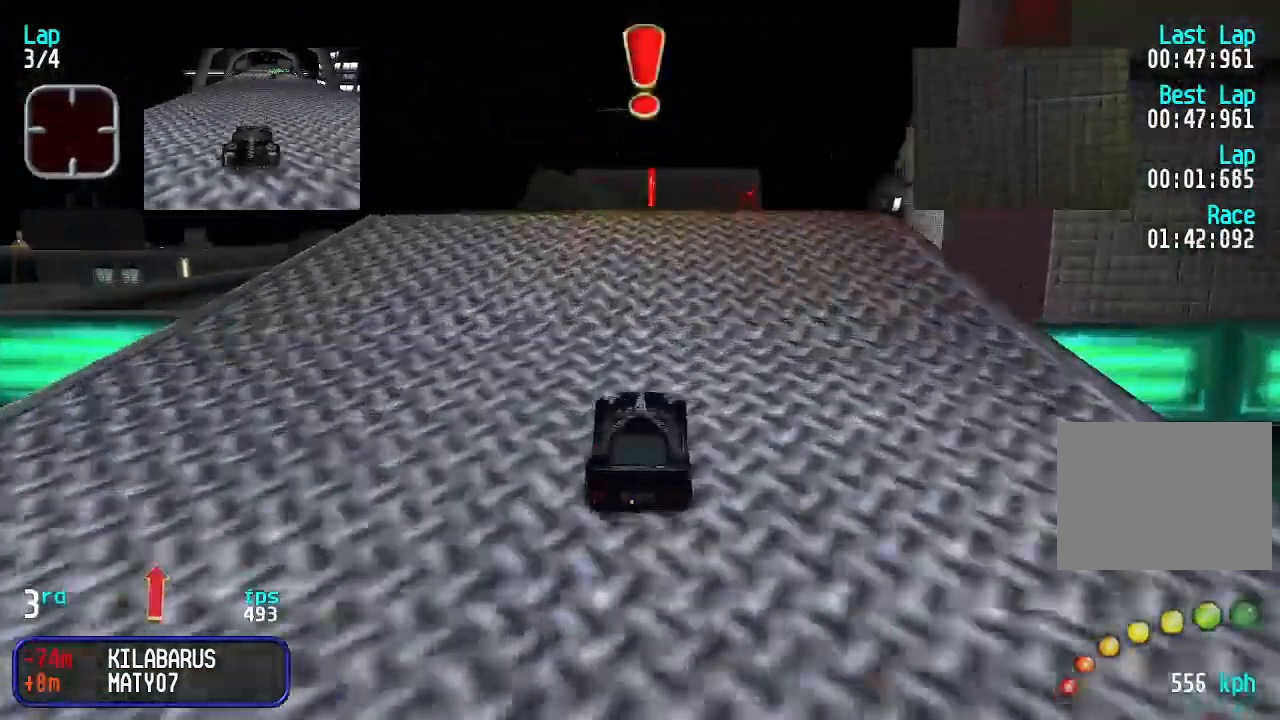
{"keys": ["up"], "events": [[33, "right", "up"], [133, "right", "down"], [233, "right", "up"], [267, "right", "down"], [333, "right", "up"]]}
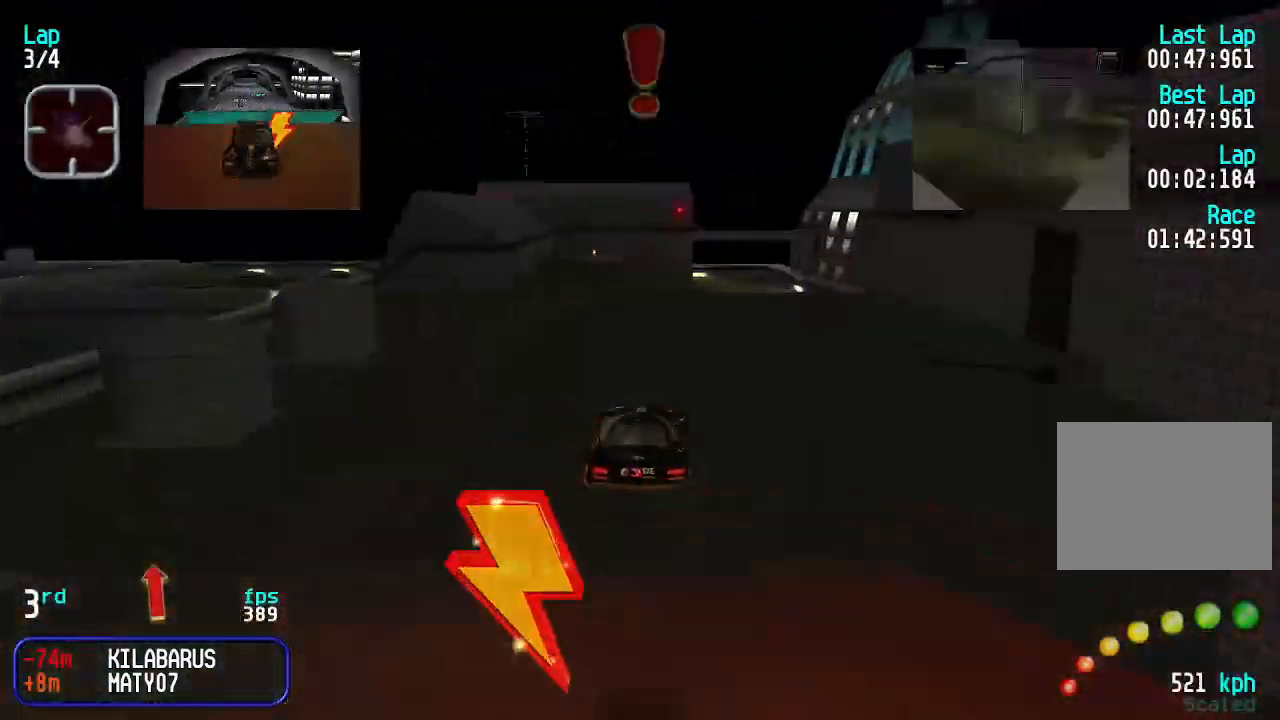
{"keys": ["up"], "events": []}
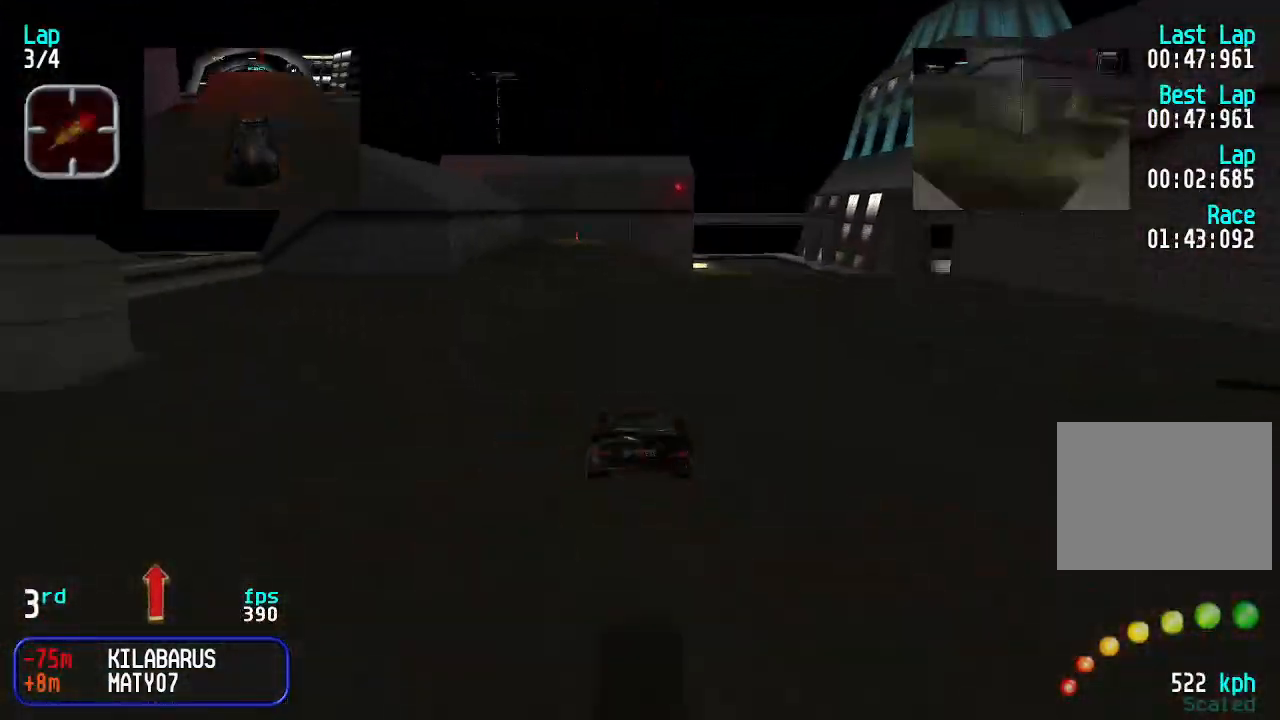
{"keys": ["up"], "events": [[400, "right", "down"], [433, "right", "up"]]}
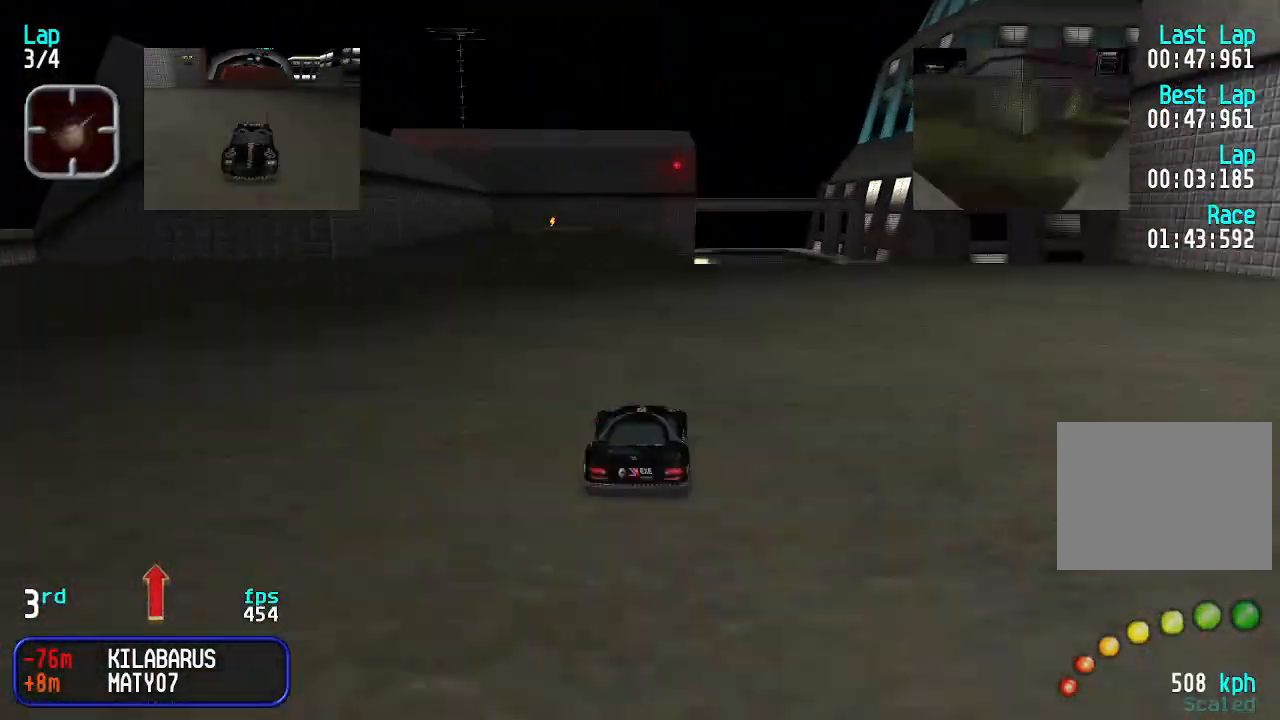
{"keys": ["up"], "events": [[33, "right", "down"], [100, "right", "up"], [200, "right", "down"], [233, "right", "up"]]}
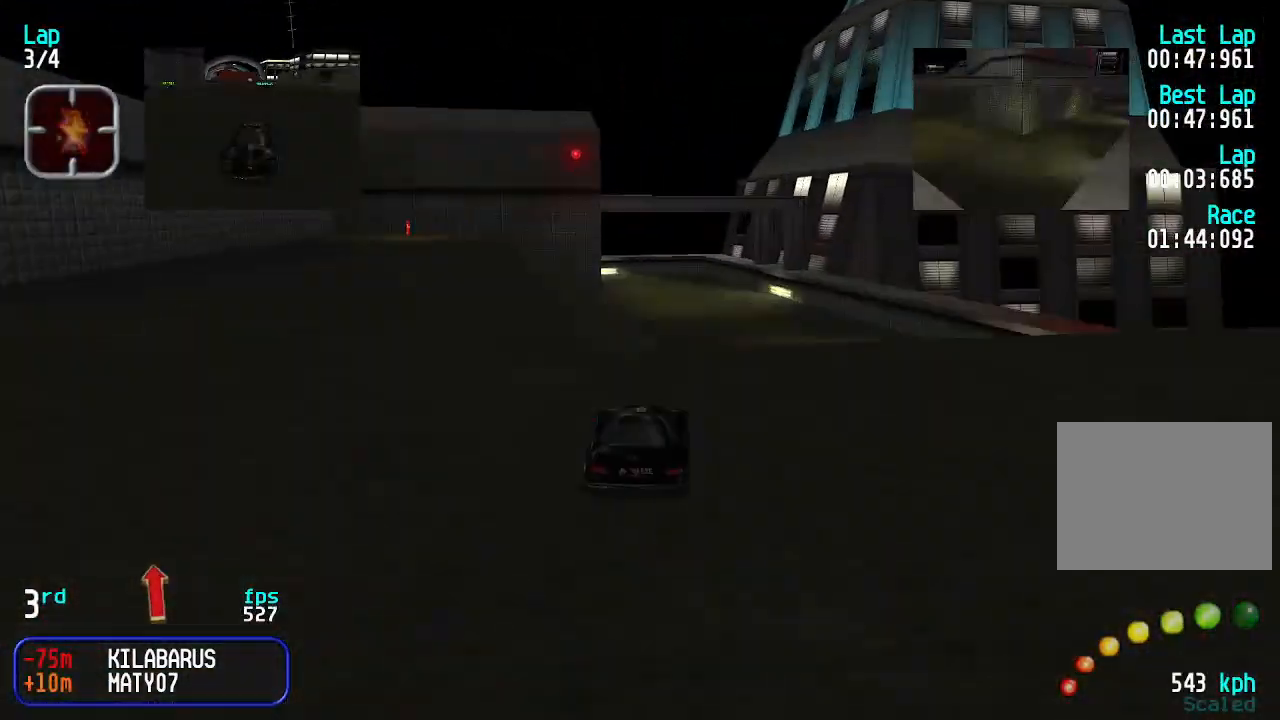
{"keys": ["up"], "events": [[133, "right", "down"], [167, "right", "up"]]}
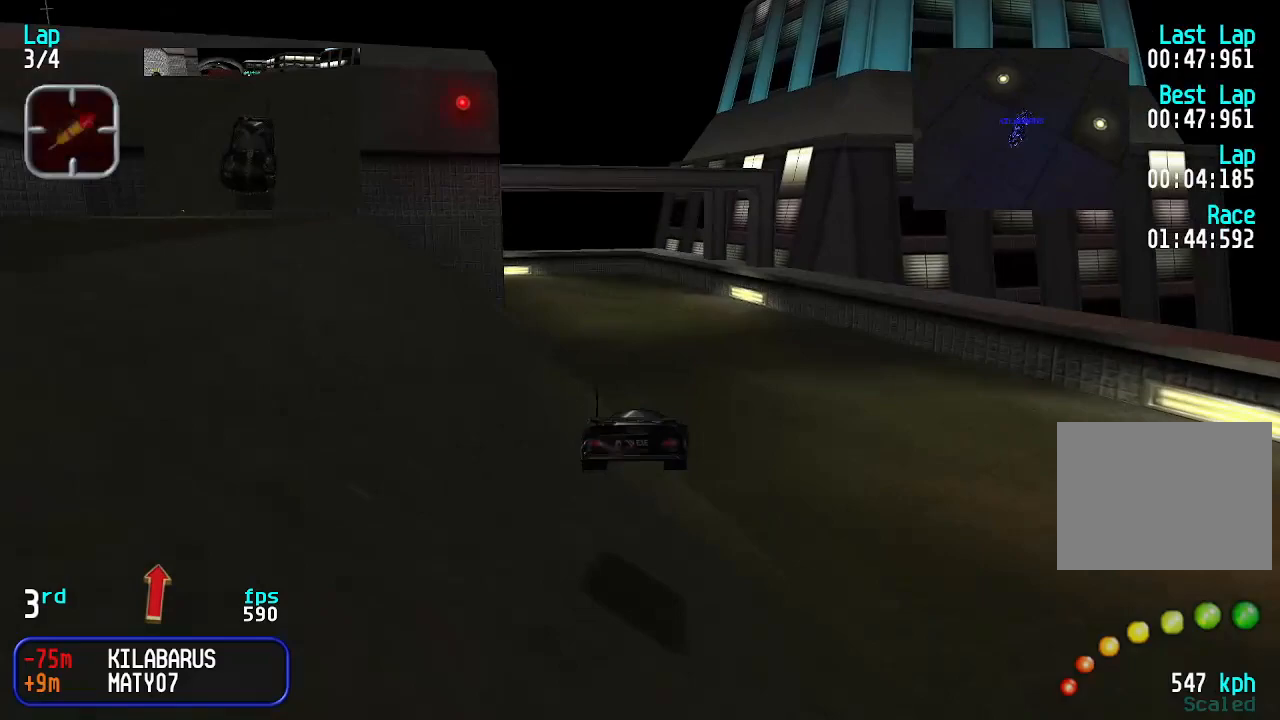
{"keys": ["up"], "events": []}
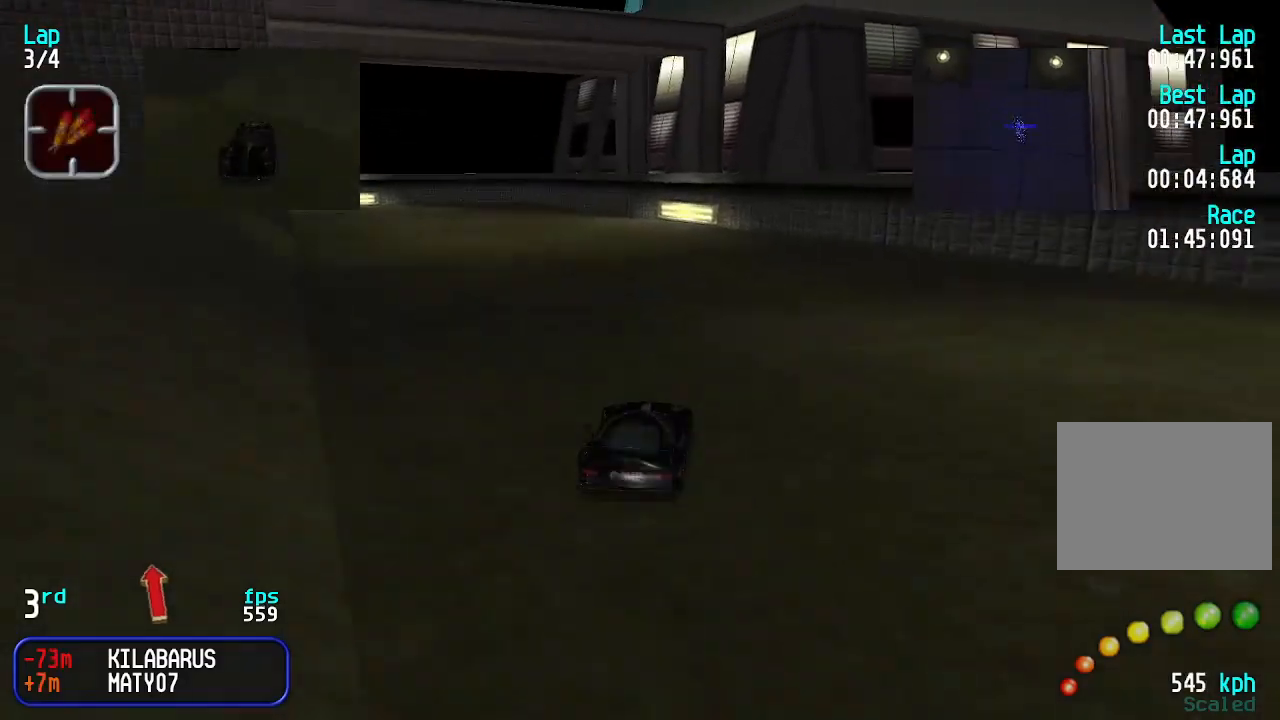
{"keys": ["left", "up"], "events": [[100, "left", "down"], [133, "left", "up"], [233, "left", "down"]]}
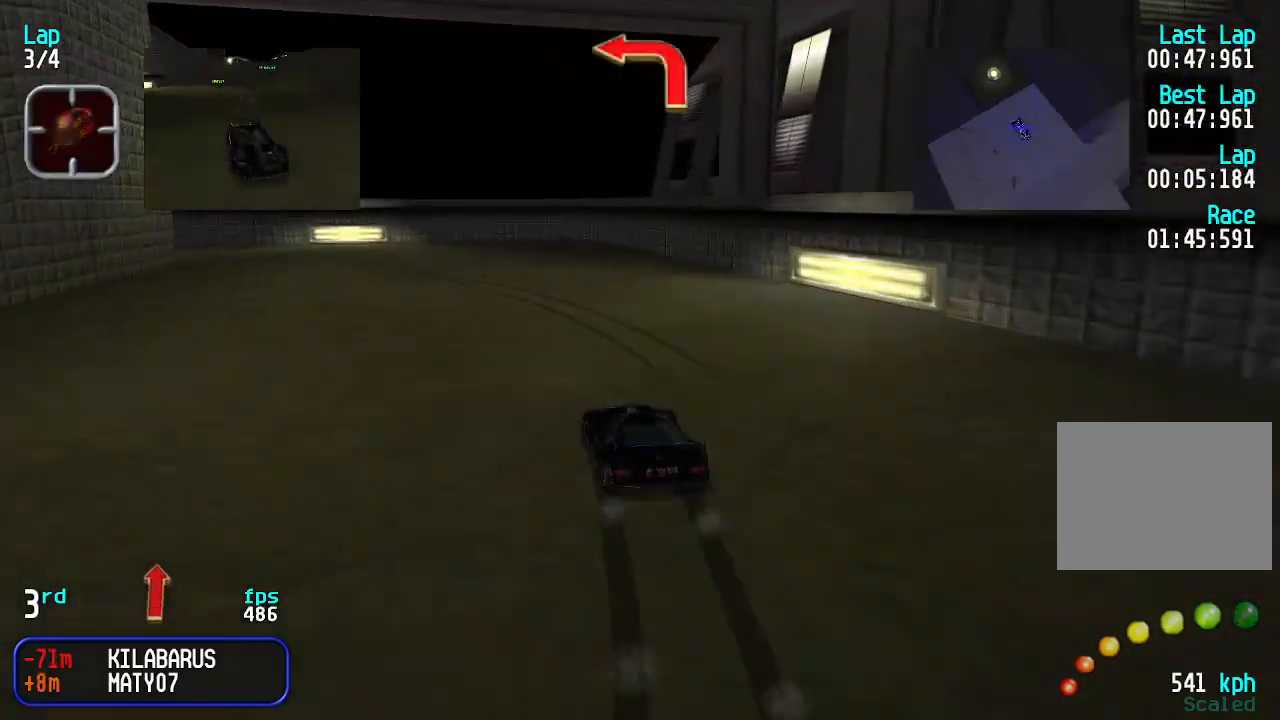
{"keys": ["left", "up"], "events": []}
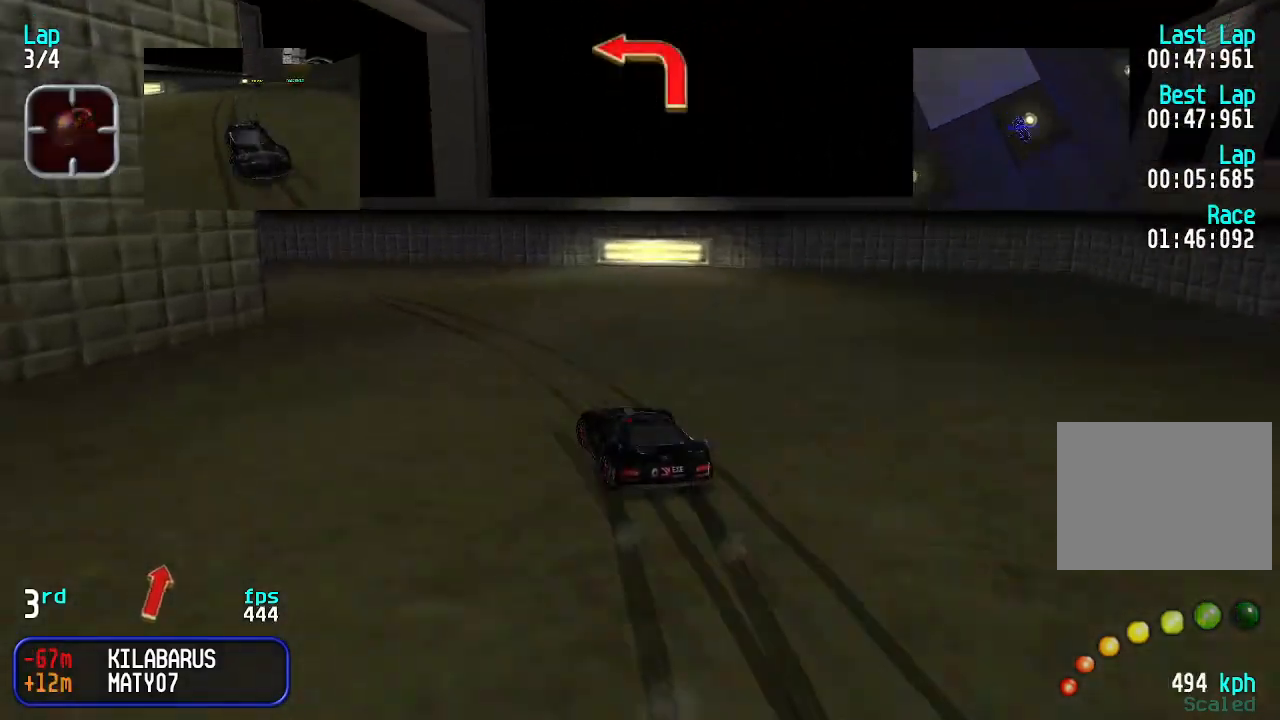
{"keys": ["left", "up"], "events": [[133, "left", "up"], [167, "left", "down"], [433, "left", "up"], [500, "left", "down"]]}
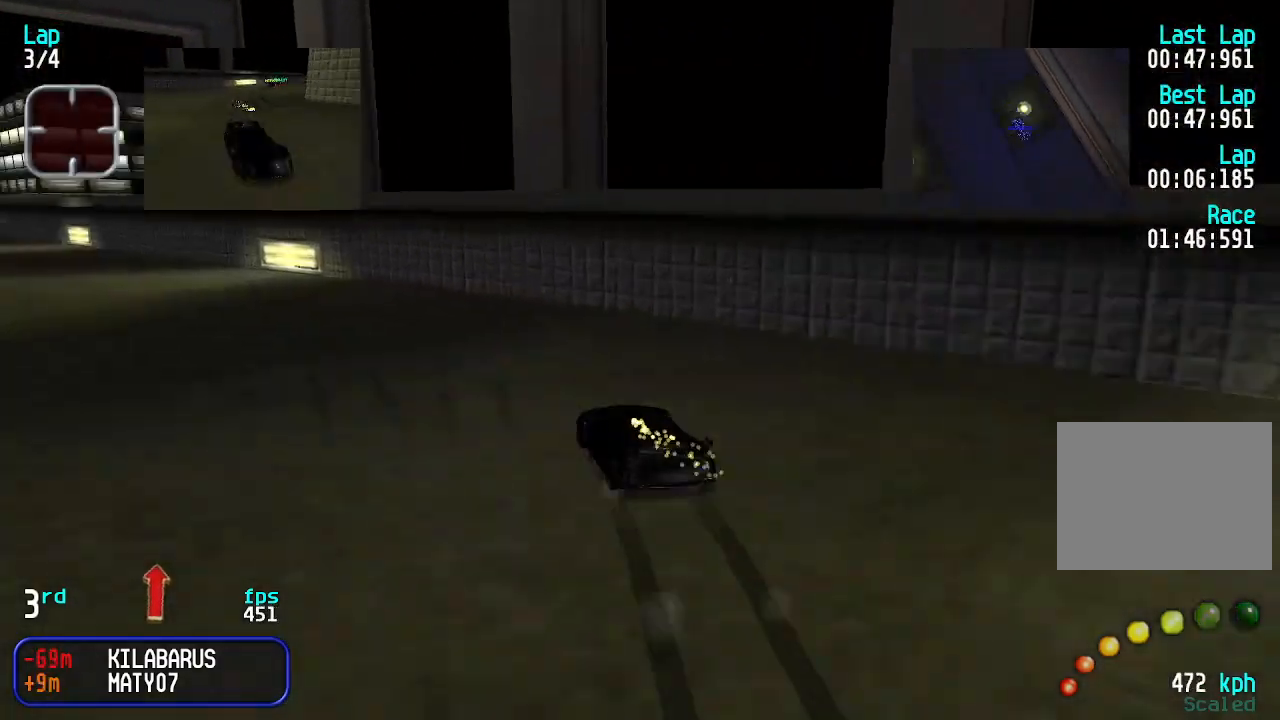
{"keys": ["up"], "events": [[233, "left", "up"], [333, "left", "down"], [400, "left", "up"]]}
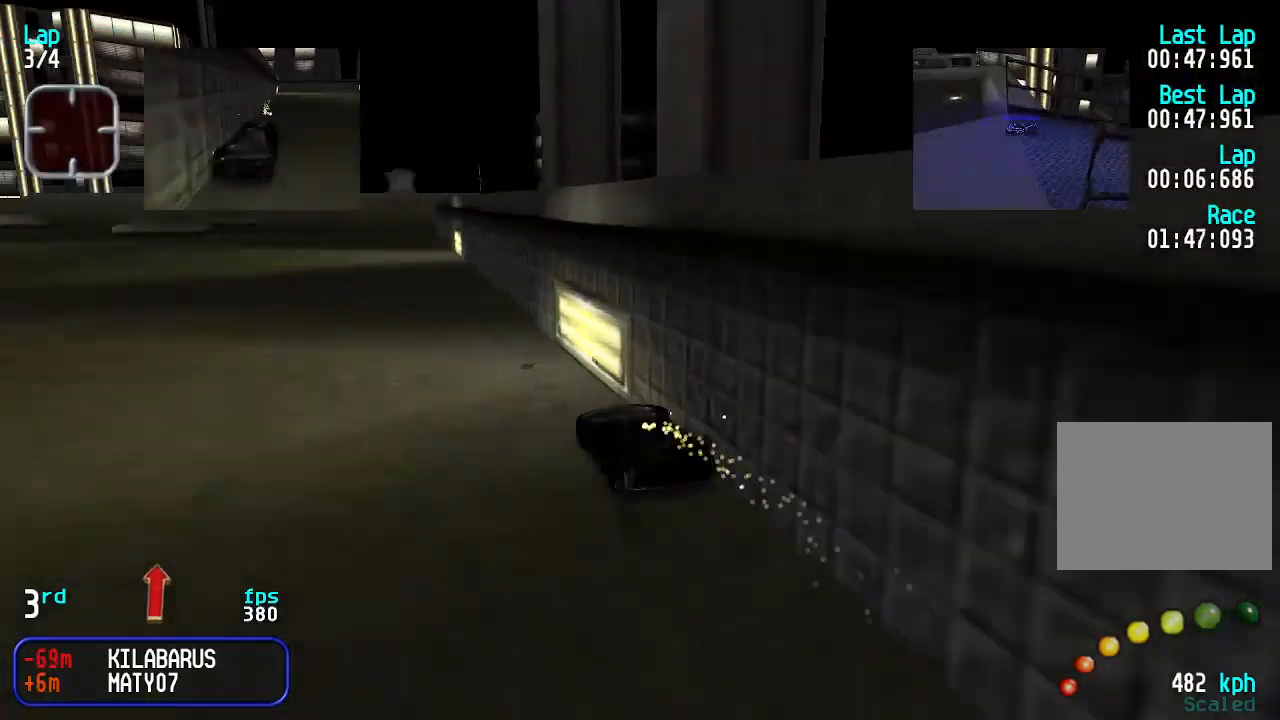
{"keys": ["up"], "events": [[67, "left", "down"], [100, "left", "up"]]}